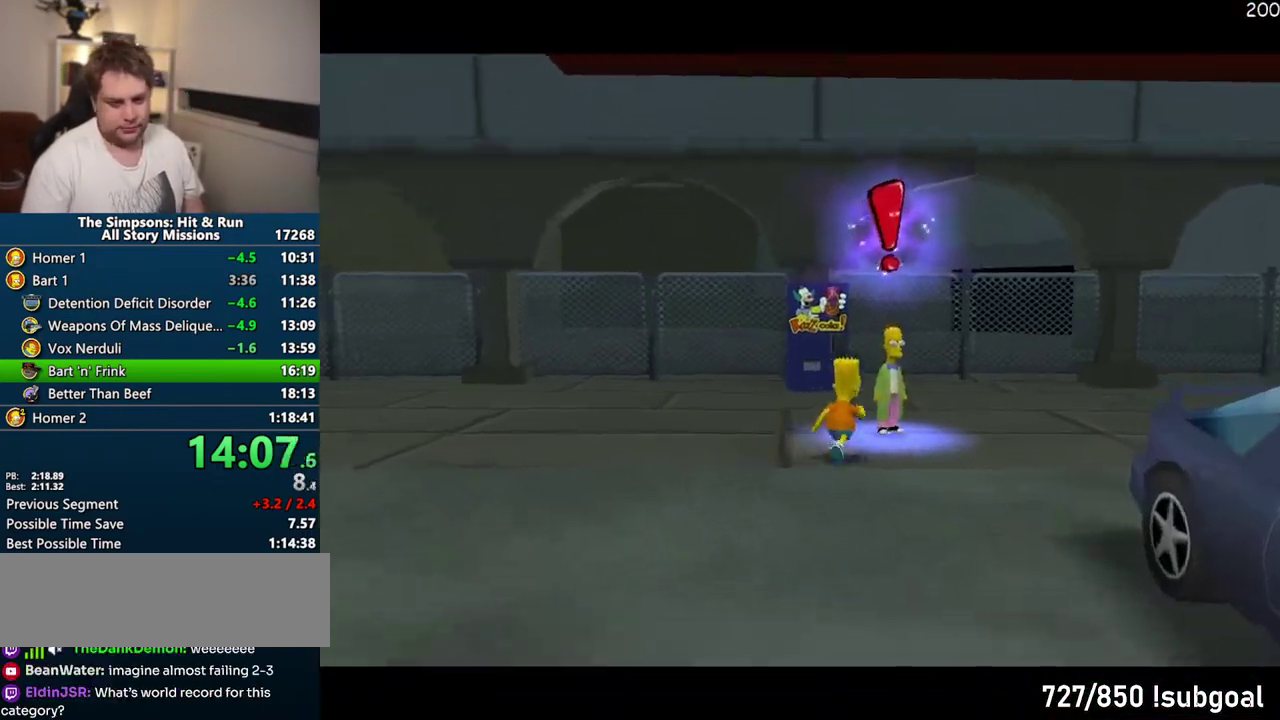
Gameplay with a controller (PlayStation layout); each line is a JSON object with the inputs held at the frame after it. "events" lists button and stick changes between this image and that frame as [ms after this image, input, new state], when the widget could be followed in between. Not read: L3 R3.
{"buttons": ["R2"], "left_stick": "up-right", "right_stick": "center", "events": [[33, "R2", "up"], [133, "R2", "down"], [200, "R2", "up"], [300, "R2", "down"], [367, "R2", "up"], [467, "R2", "down"]]}
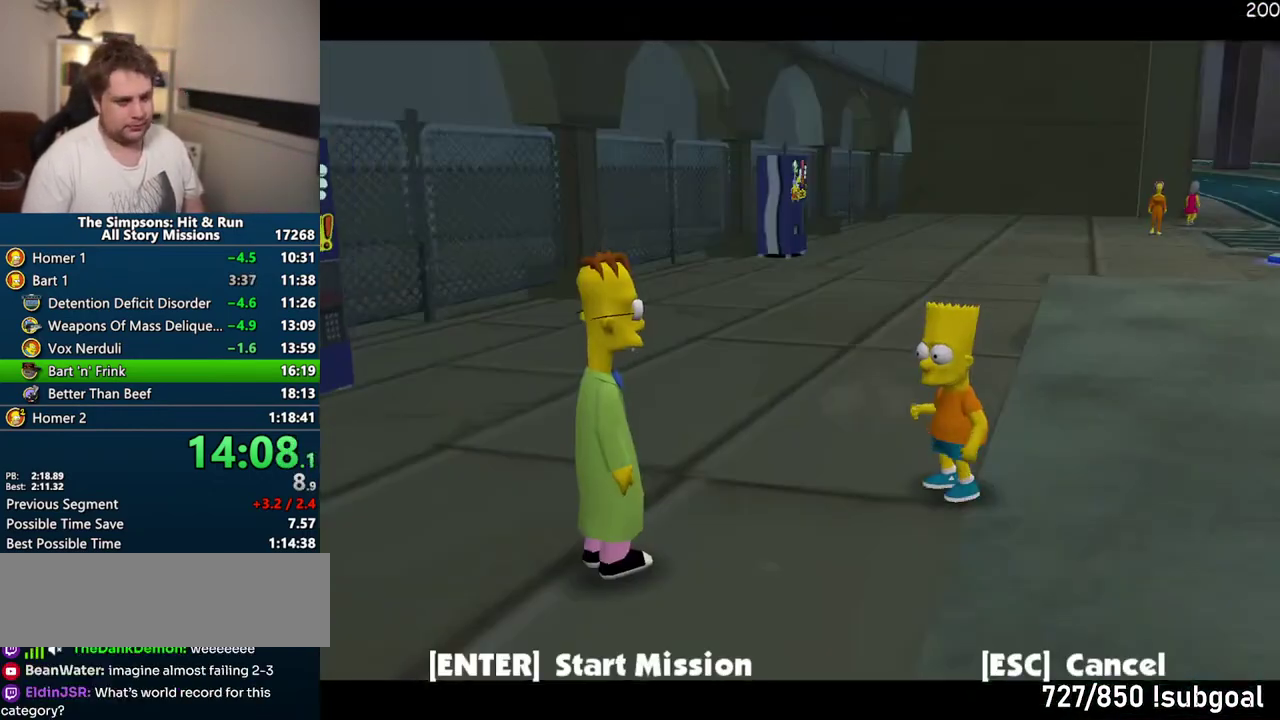
{"buttons": ["TRIANGLE"], "left_stick": "up", "right_stick": "center", "events": [[50, "R2", "up"], [183, "left_stick", "center"], [333, "left_stick", "up"], [367, "TRIANGLE", "down"]]}
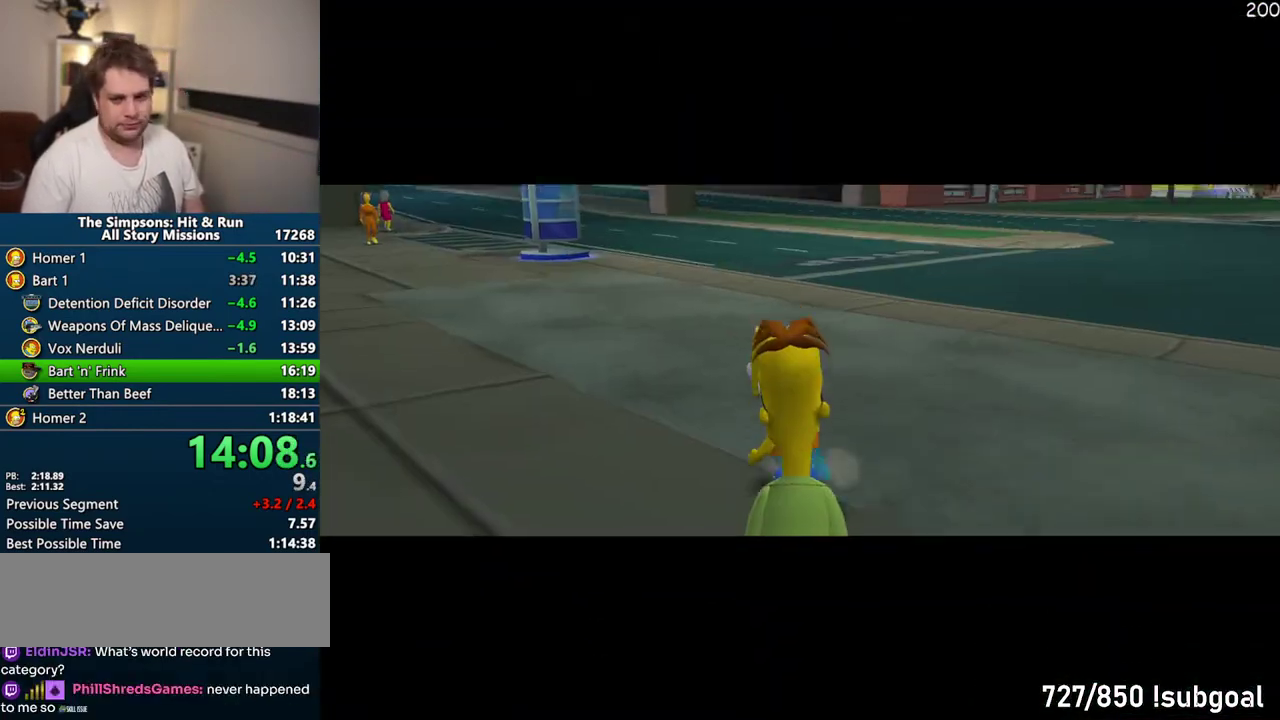
{"buttons": [], "left_stick": "up", "right_stick": "center", "events": [[50, "TRIANGLE", "up"], [367, "TRIANGLE", "down"], [433, "TRIANGLE", "up"]]}
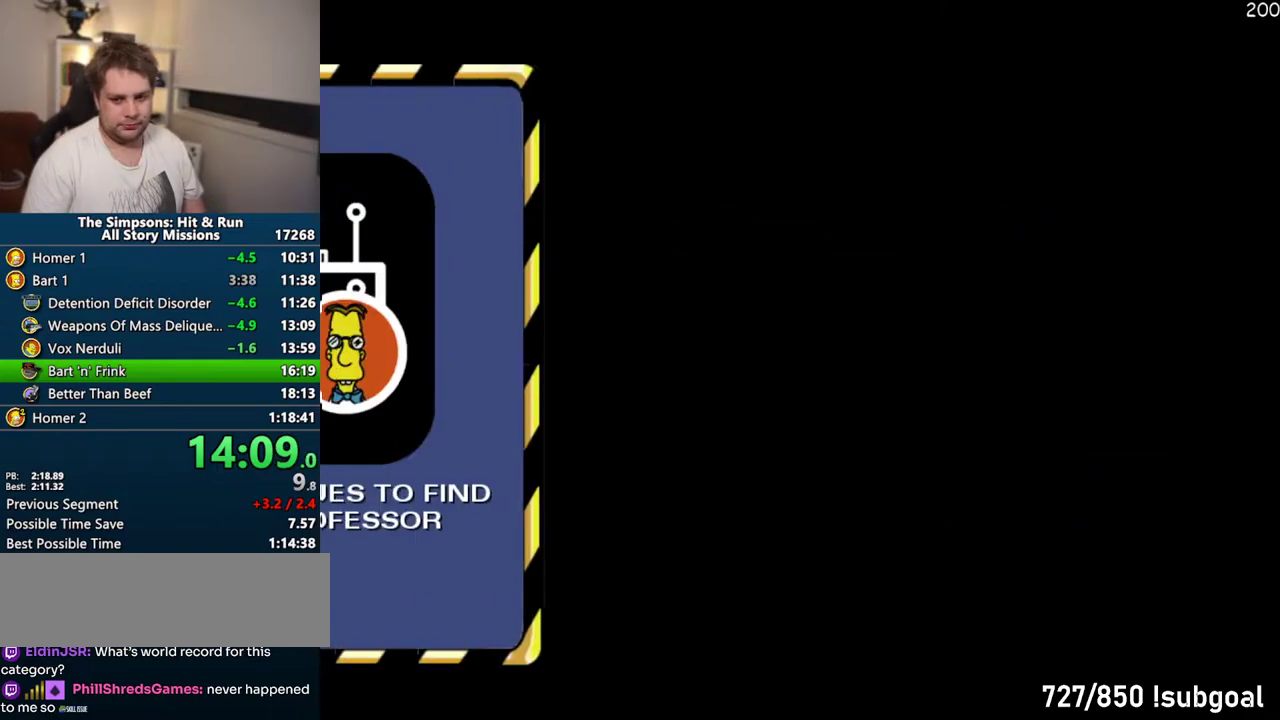
{"buttons": [], "left_stick": "up-left", "right_stick": "center", "events": [[17, "TRIANGLE", "down"], [67, "TRIANGLE", "up"], [150, "TRIANGLE", "down"], [217, "TRIANGLE", "up"], [300, "TRIANGLE", "down"], [300, "left_stick", "up-left"], [367, "TRIANGLE", "up"]]}
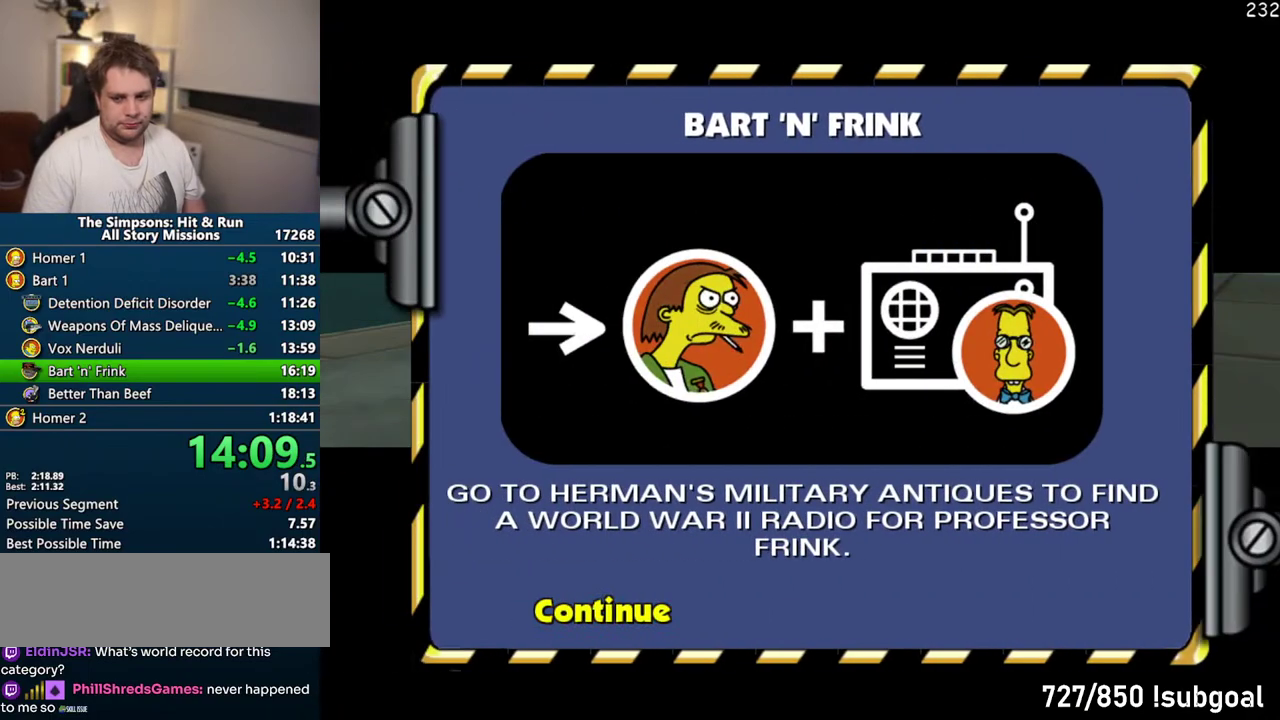
{"buttons": [], "left_stick": "up-left", "right_stick": "down-right", "events": [[200, "right_stick", "down-right"]]}
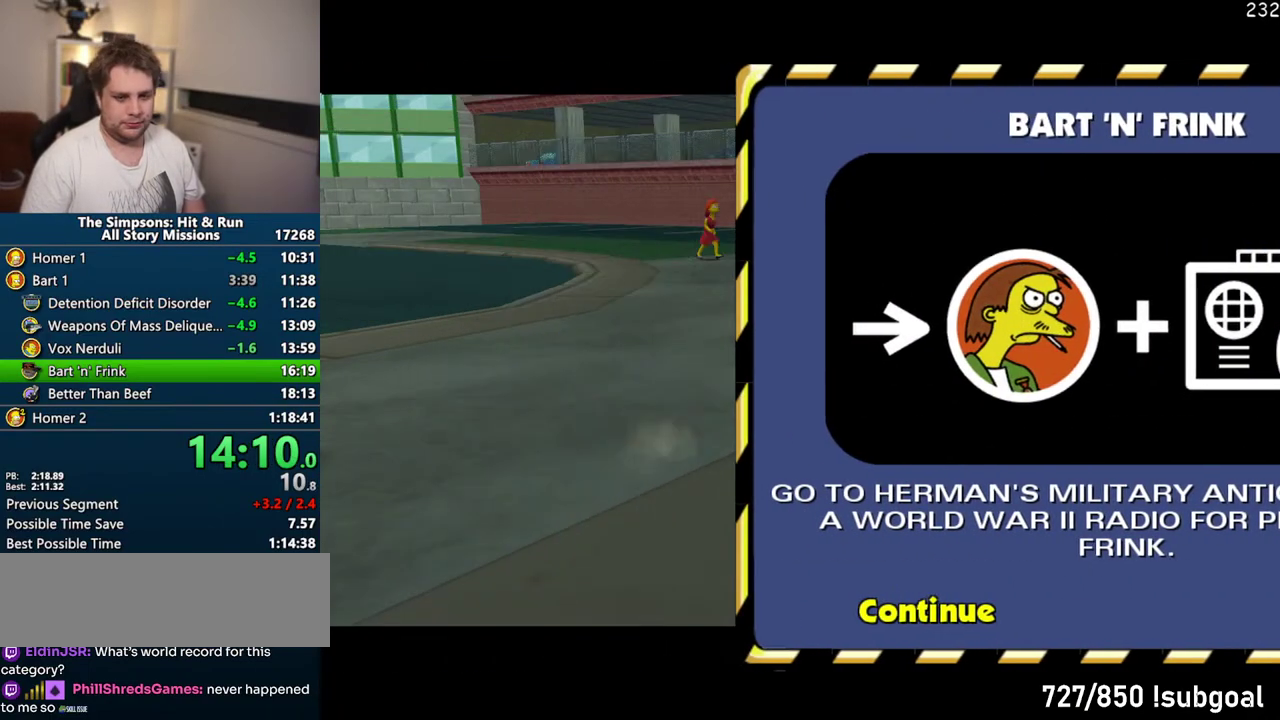
{"buttons": ["SQUARE"], "left_stick": "up", "right_stick": "down-right", "events": [[250, "left_stick", "up"], [367, "SQUARE", "down"]]}
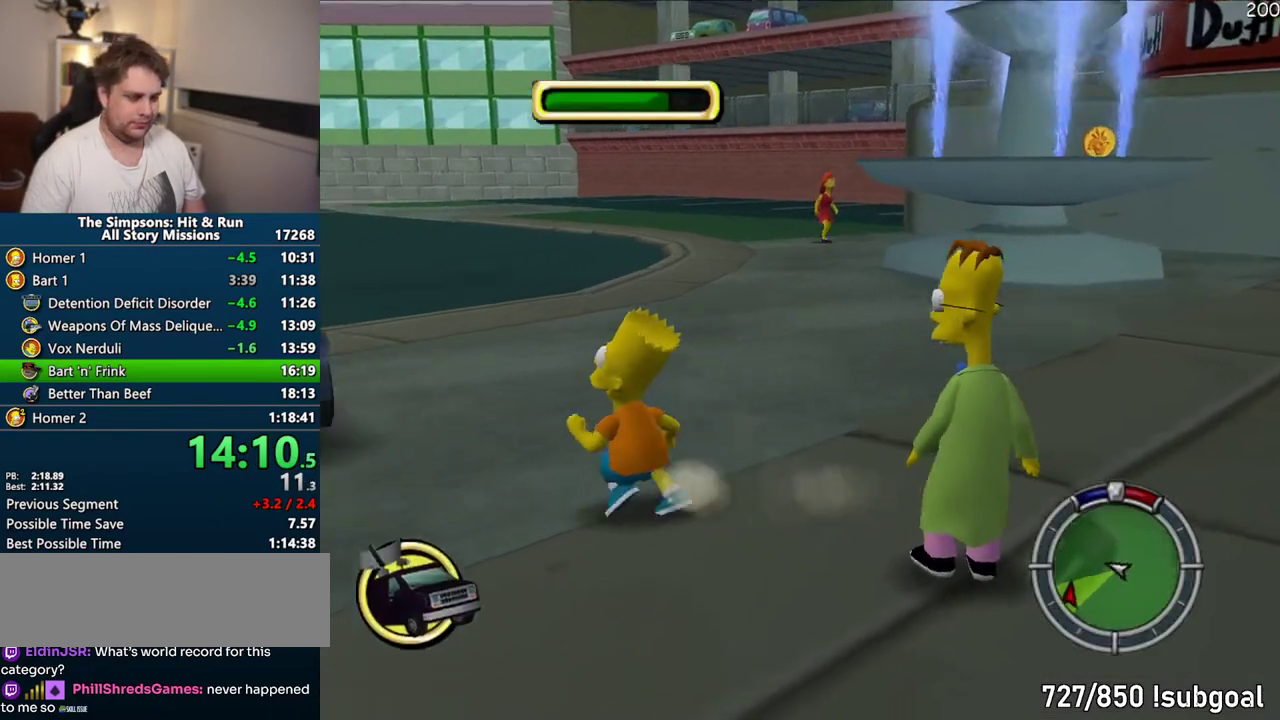
{"buttons": ["CROSS", "R1"], "left_stick": "center", "right_stick": "center", "events": [[67, "right_stick", "center"], [250, "TRIANGLE", "down"], [350, "TRIANGLE", "up"], [367, "SQUARE", "up"], [367, "left_stick", "center"], [433, "CROSS", "down"], [467, "R1", "down"]]}
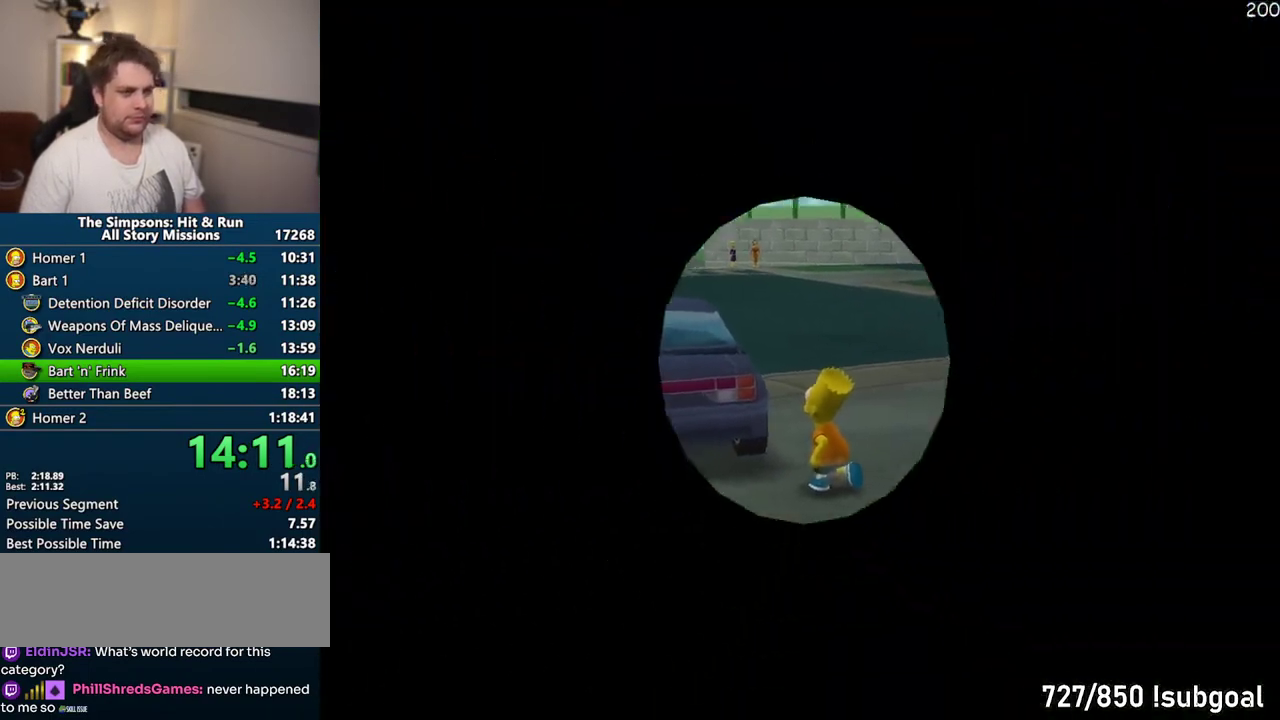
{"buttons": ["CROSS"], "left_stick": "center", "right_stick": "center", "events": [[500, "R1", "up"]]}
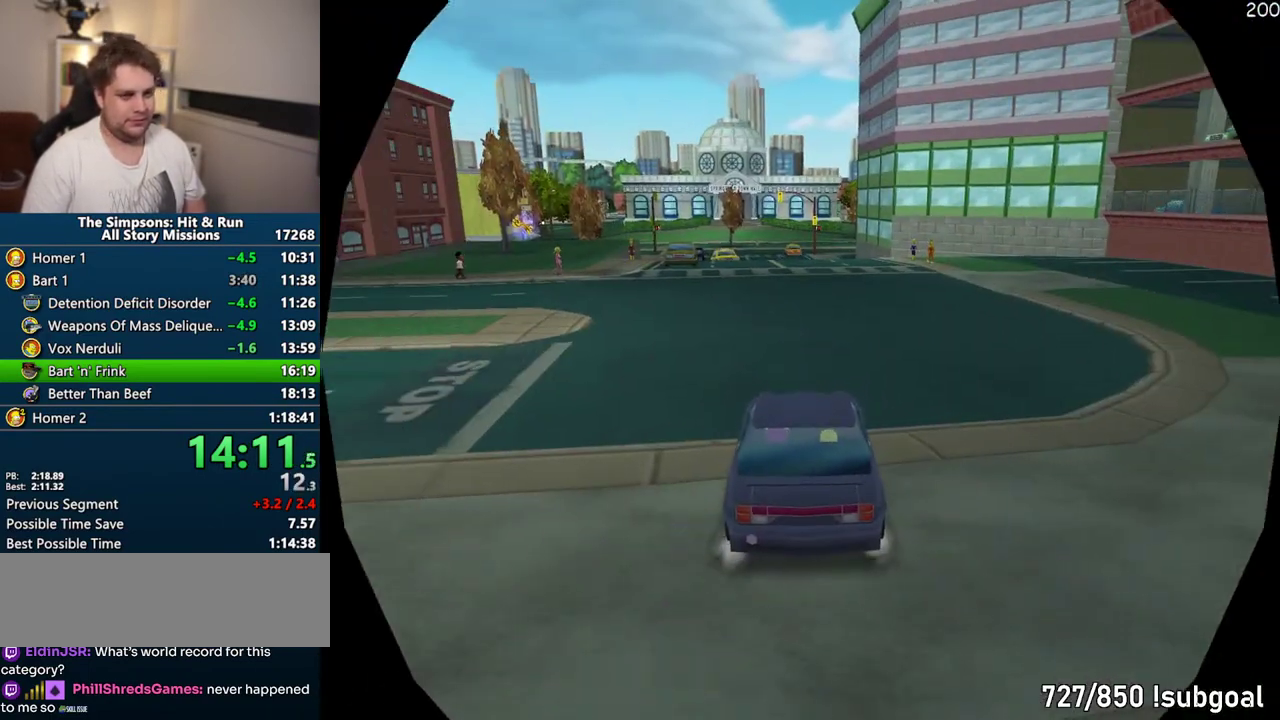
{"buttons": ["CROSS"], "left_stick": "up-right", "right_stick": "center"}
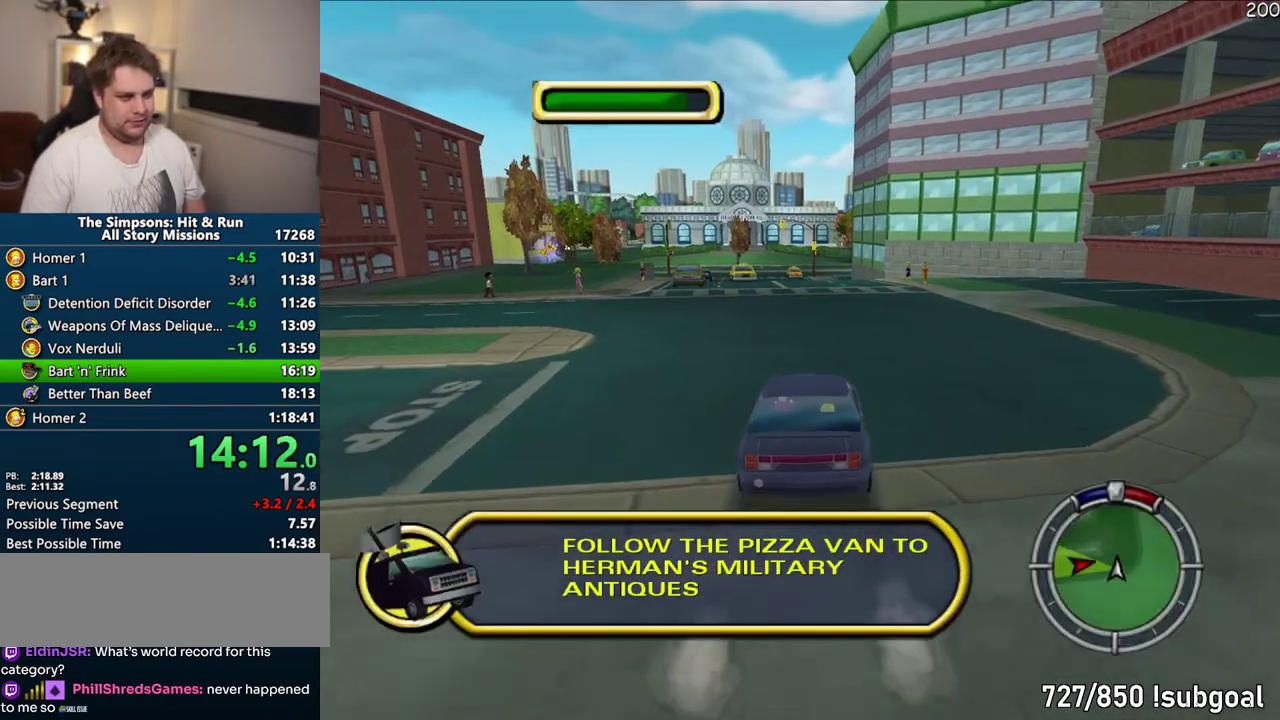
{"buttons": ["CROSS"], "left_stick": "center", "right_stick": "center"}
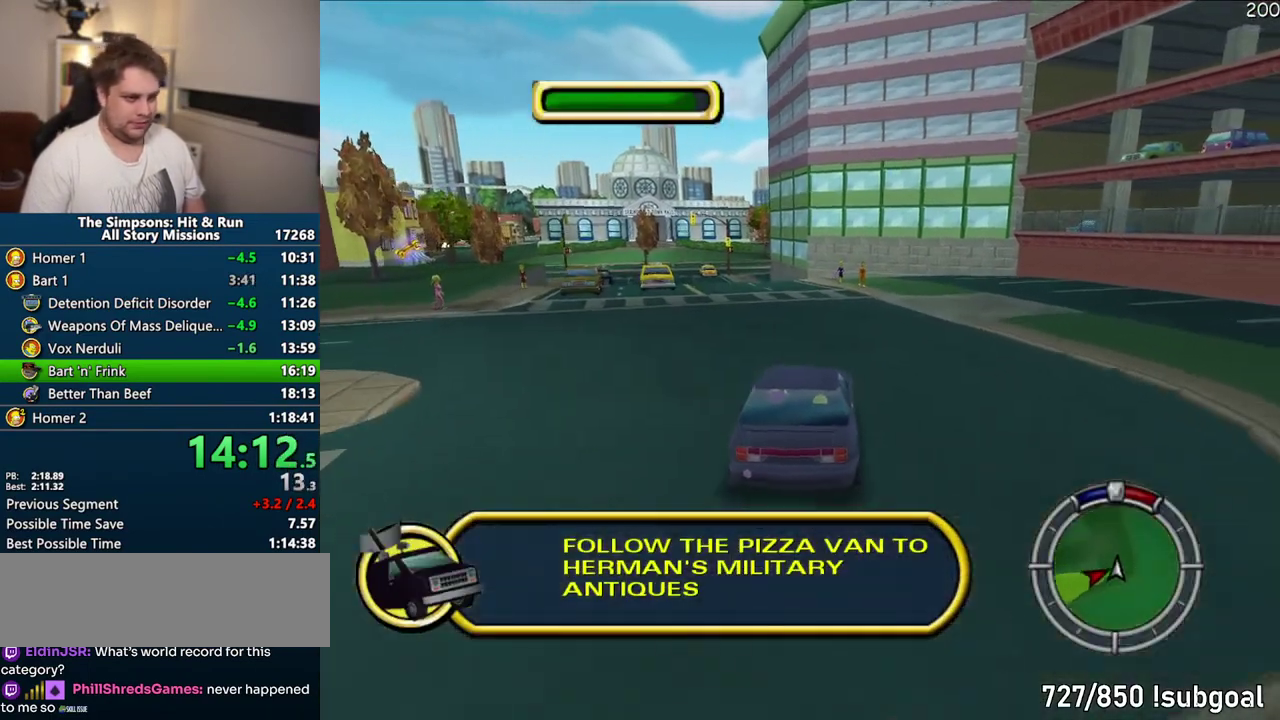
{"buttons": [], "left_stick": "center", "right_stick": "center", "events": [[83, "CROSS", "up"], [350, "CIRCLE", "down"], [450, "CIRCLE", "up"]]}
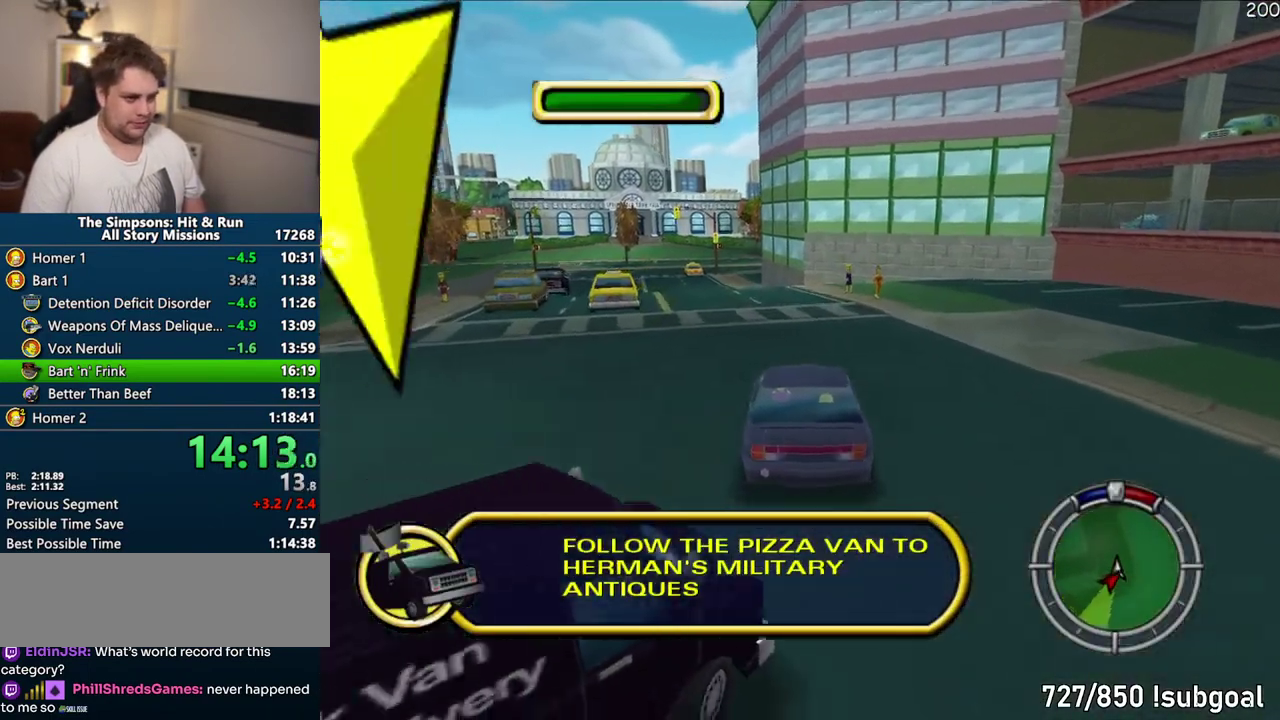
{"buttons": ["CROSS"], "left_stick": "center", "right_stick": "center", "events": [[67, "CROSS", "down"], [150, "CROSS", "up"], [467, "CROSS", "down"]]}
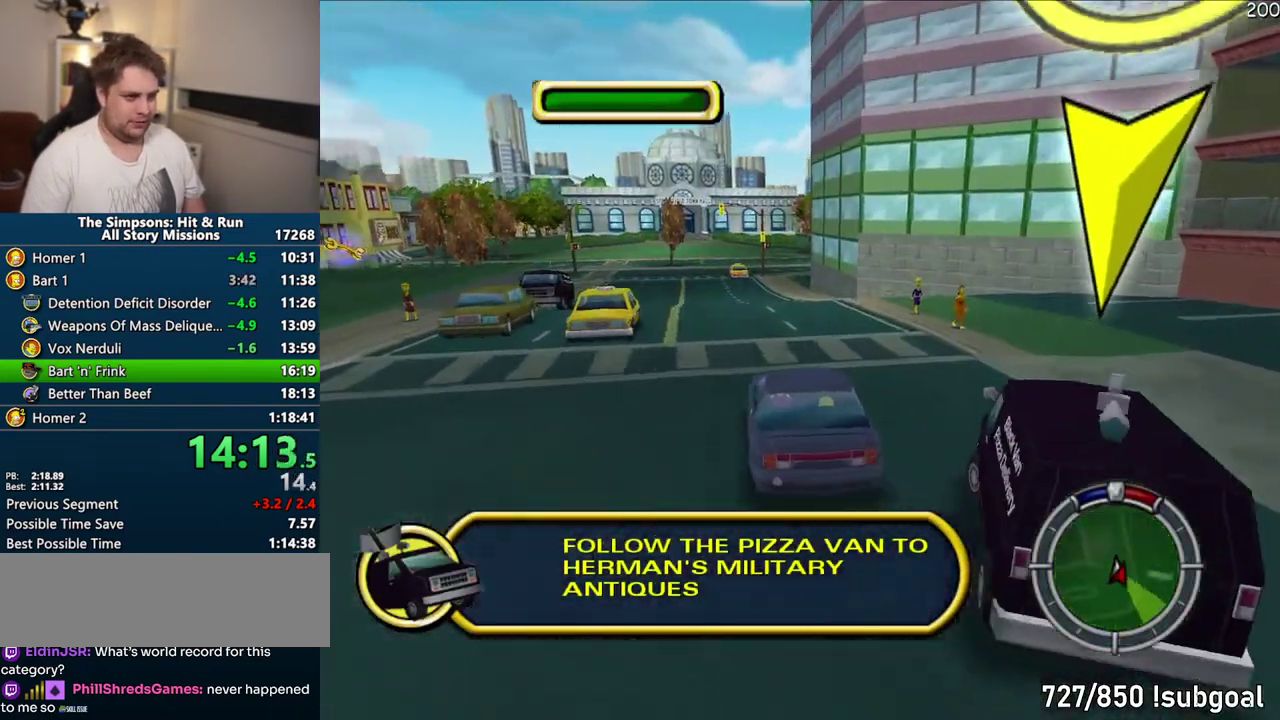
{"buttons": ["CROSS"], "left_stick": "center", "right_stick": "center", "events": []}
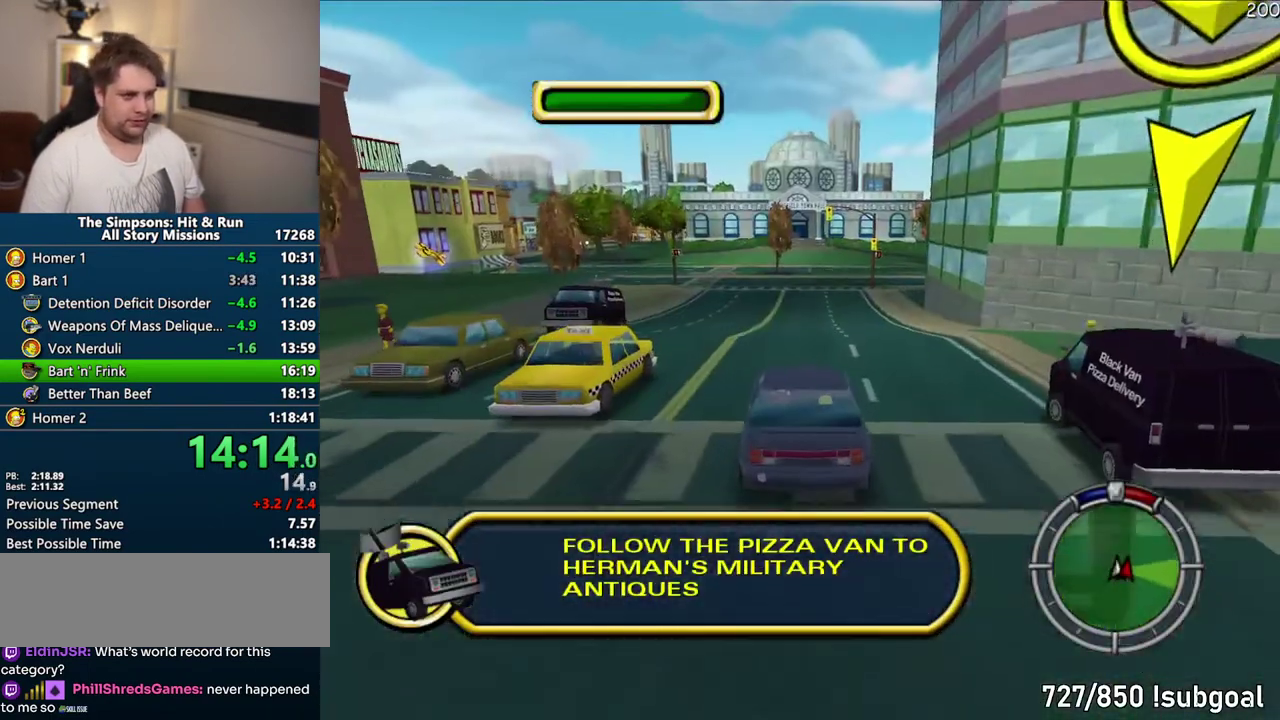
{"buttons": ["CROSS"], "left_stick": "center", "right_stick": "center", "events": []}
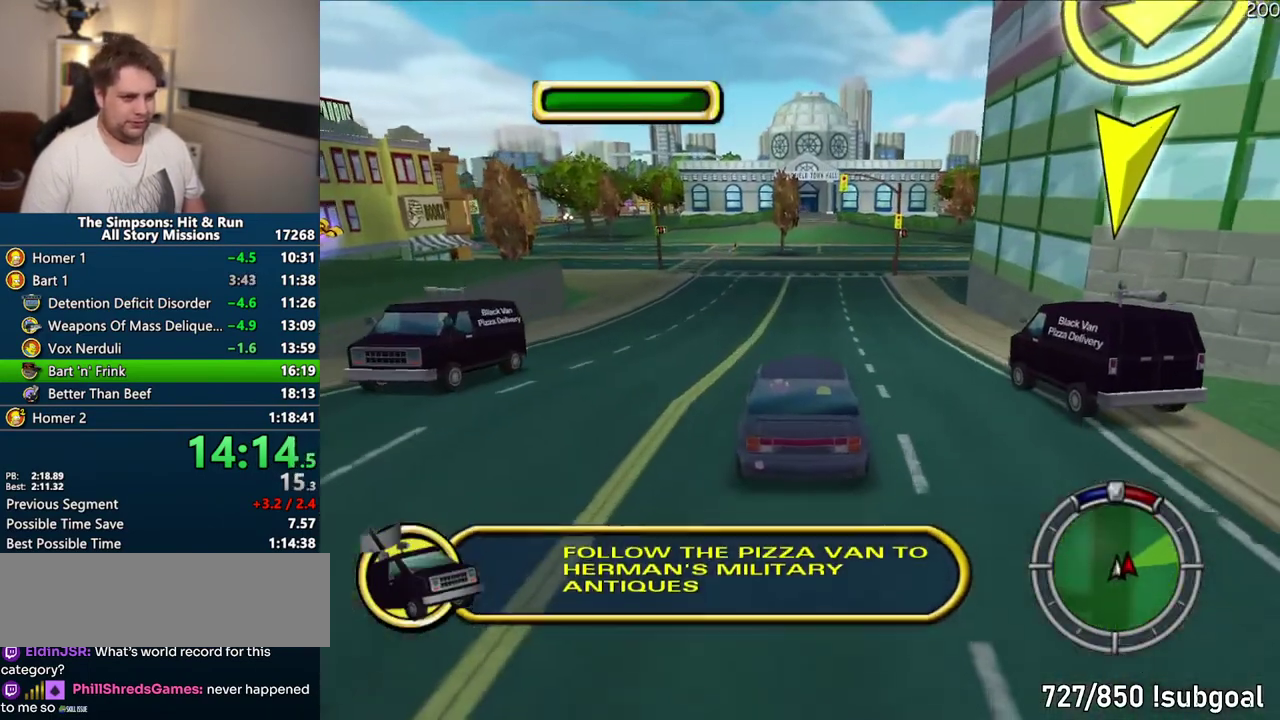
{"buttons": ["CROSS"], "left_stick": "center", "right_stick": "center", "events": []}
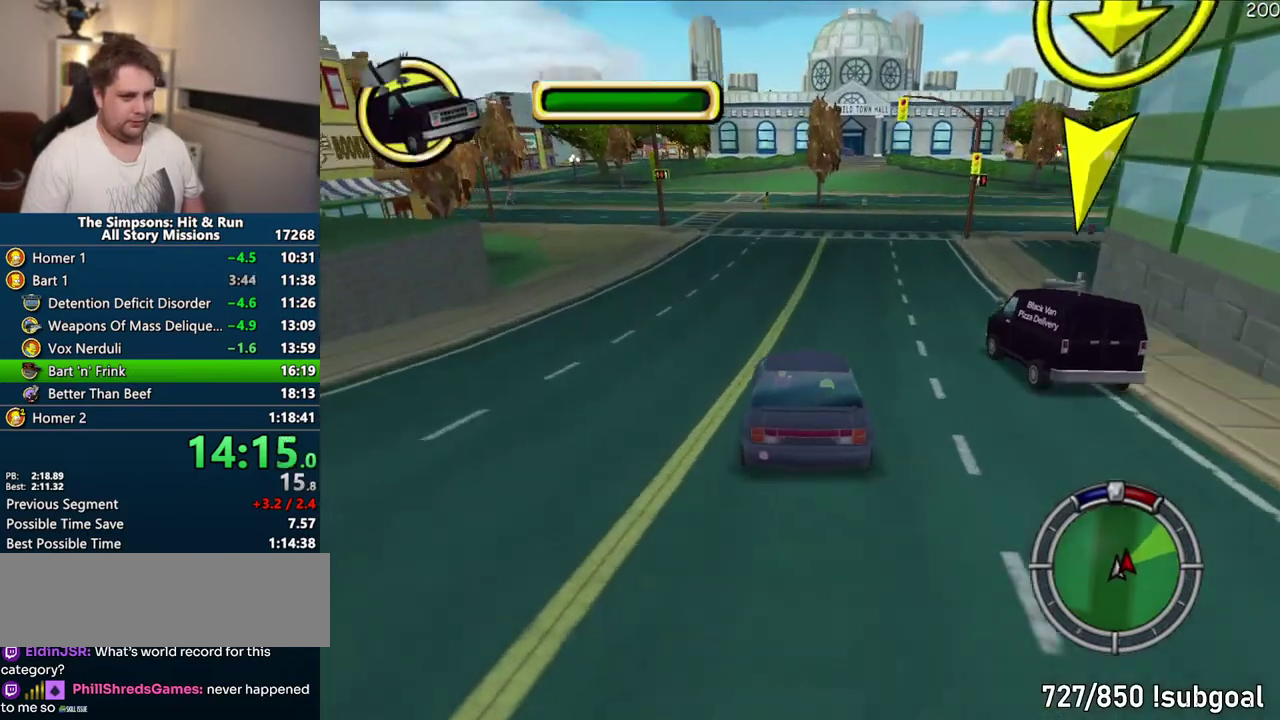
{"buttons": ["CROSS"], "left_stick": "center", "right_stick": "center", "events": []}
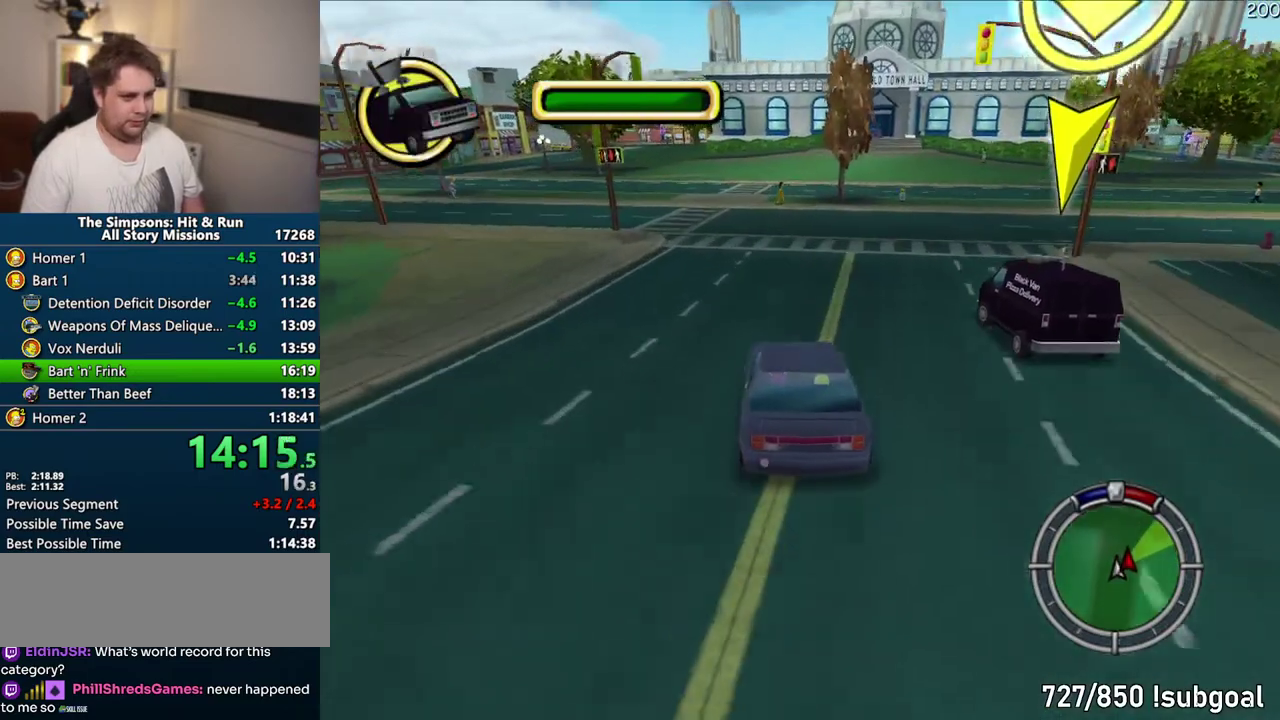
{"buttons": ["CROSS"], "left_stick": "center", "right_stick": "center", "events": []}
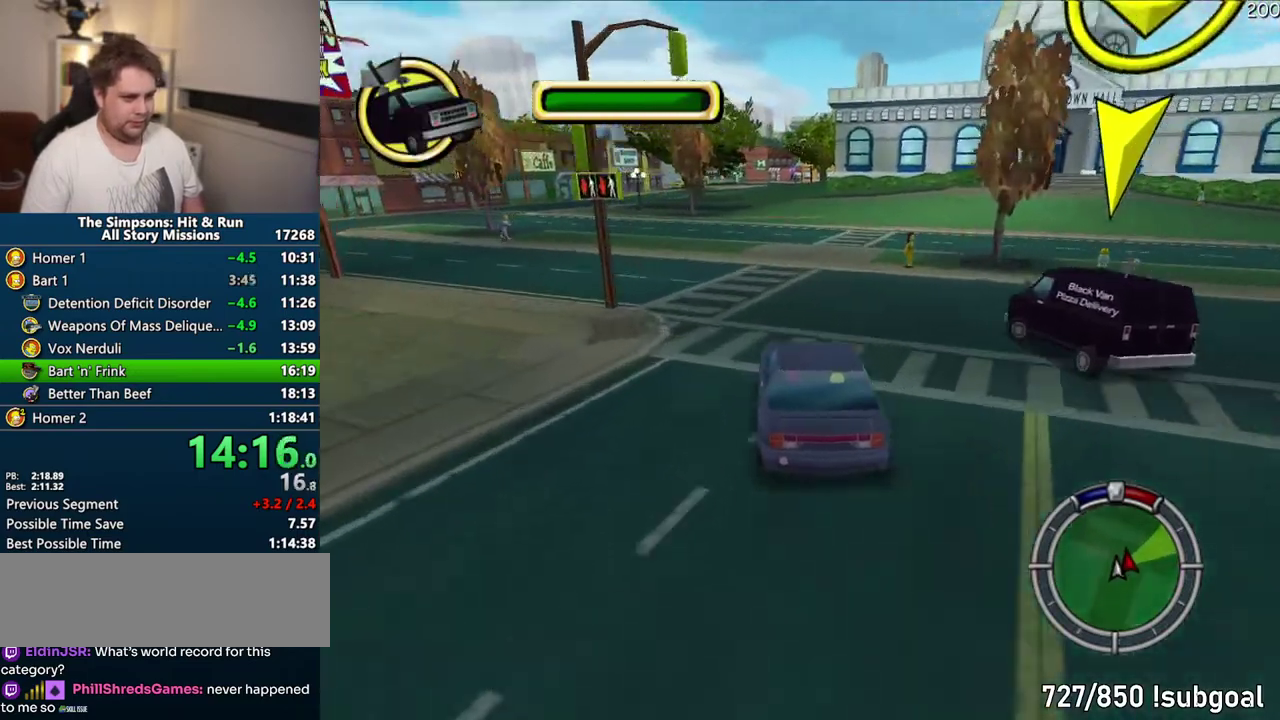
{"buttons": ["CROSS"], "left_stick": "right", "right_stick": "center", "events": [[317, "left_stick", "right"]]}
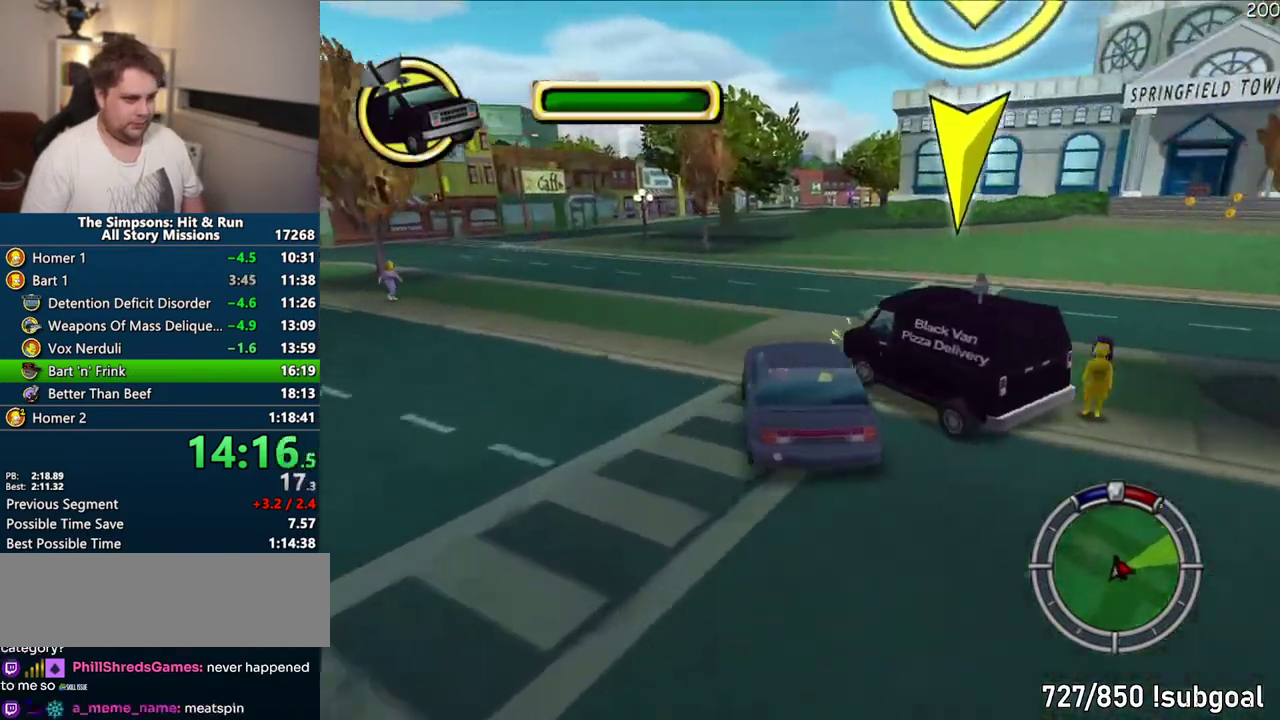
{"buttons": [], "left_stick": "right", "right_stick": "center", "events": [[450, "CROSS", "up"]]}
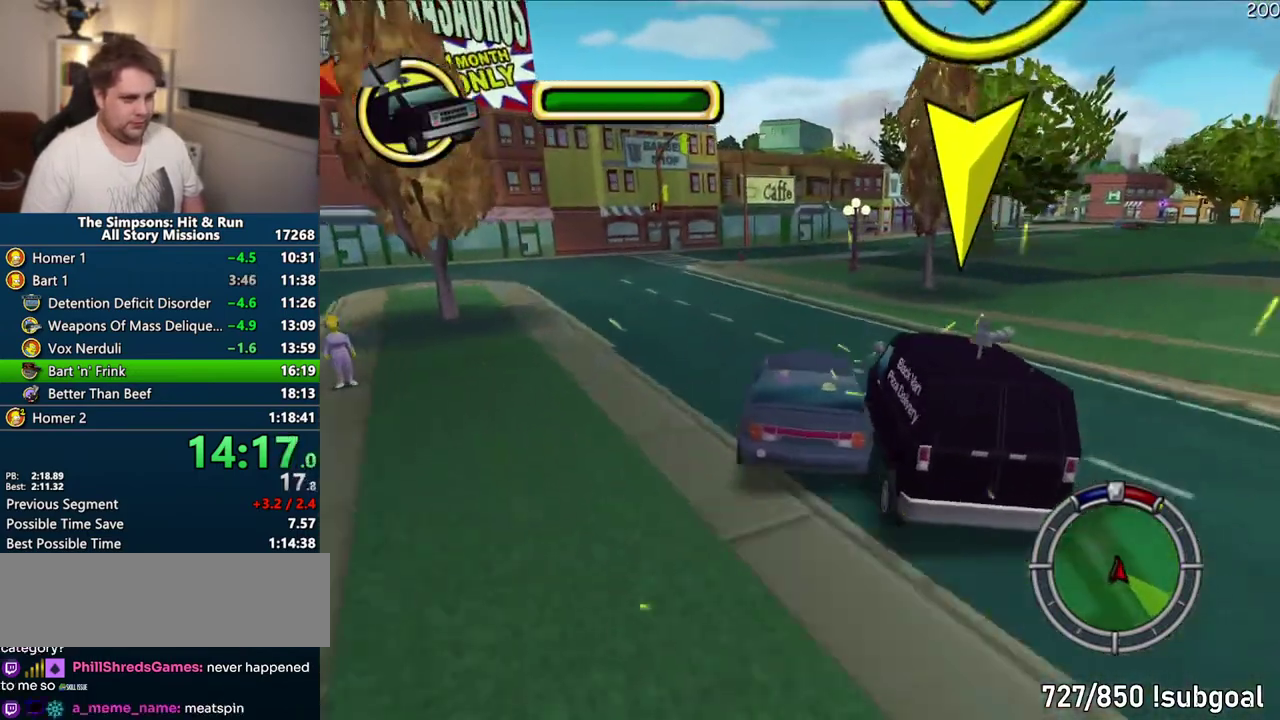
{"buttons": ["CROSS"], "left_stick": "right", "right_stick": "center", "events": [[267, "CROSS", "down"]]}
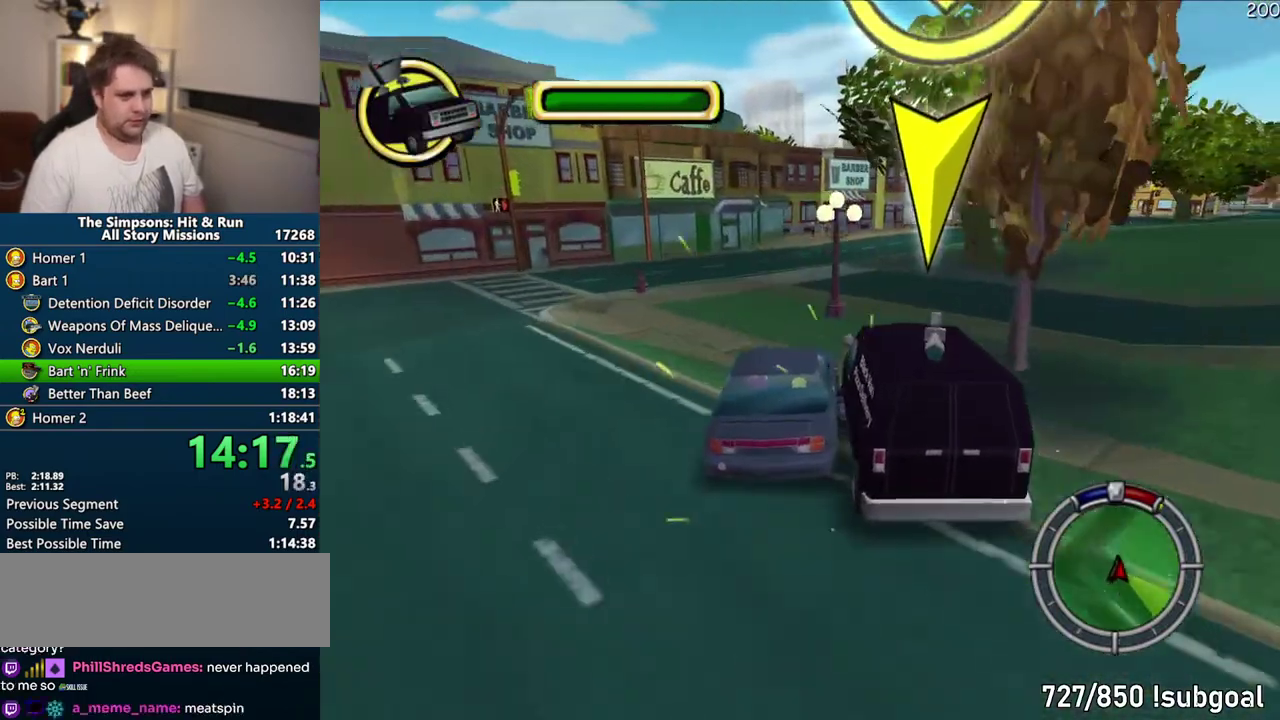
{"buttons": ["CIRCLE", "R1"], "left_stick": "center", "right_stick": "center", "events": [[133, "CROSS", "up"], [233, "CIRCLE", "down"], [233, "R1", "down"], [250, "left_stick", "center"]]}
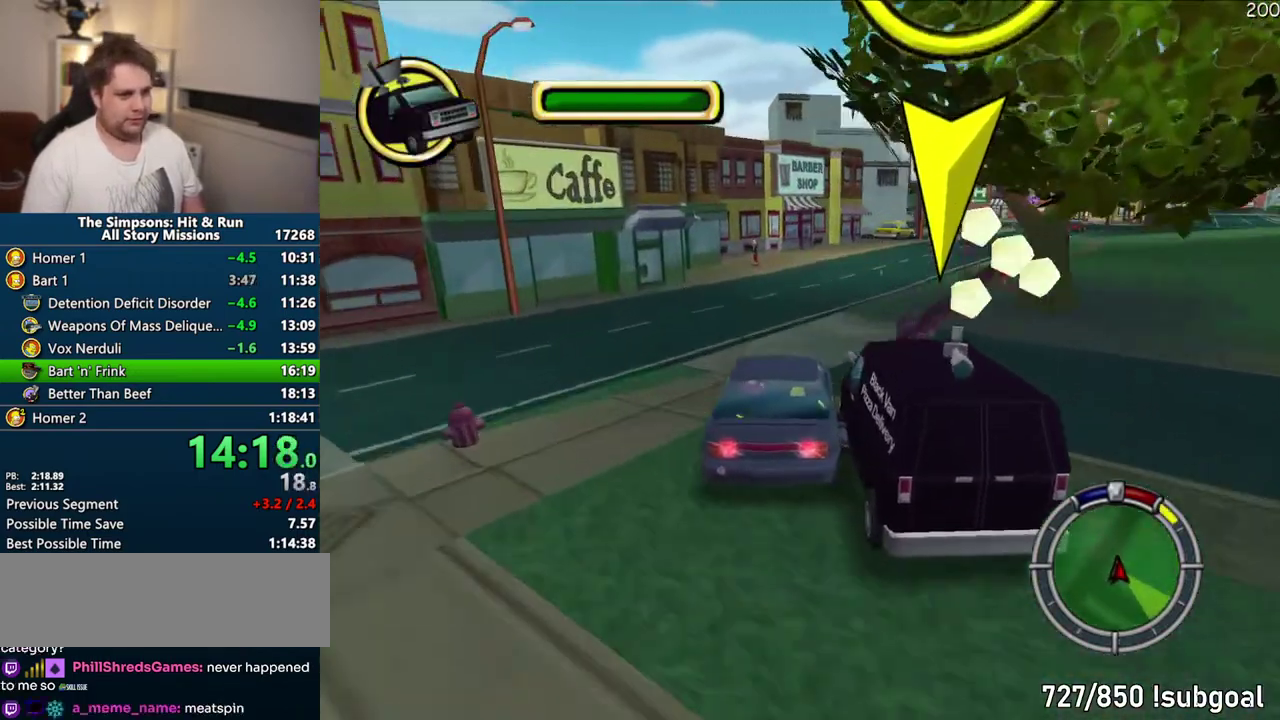
{"buttons": ["CIRCLE", "R1"], "left_stick": "center", "right_stick": "center", "events": []}
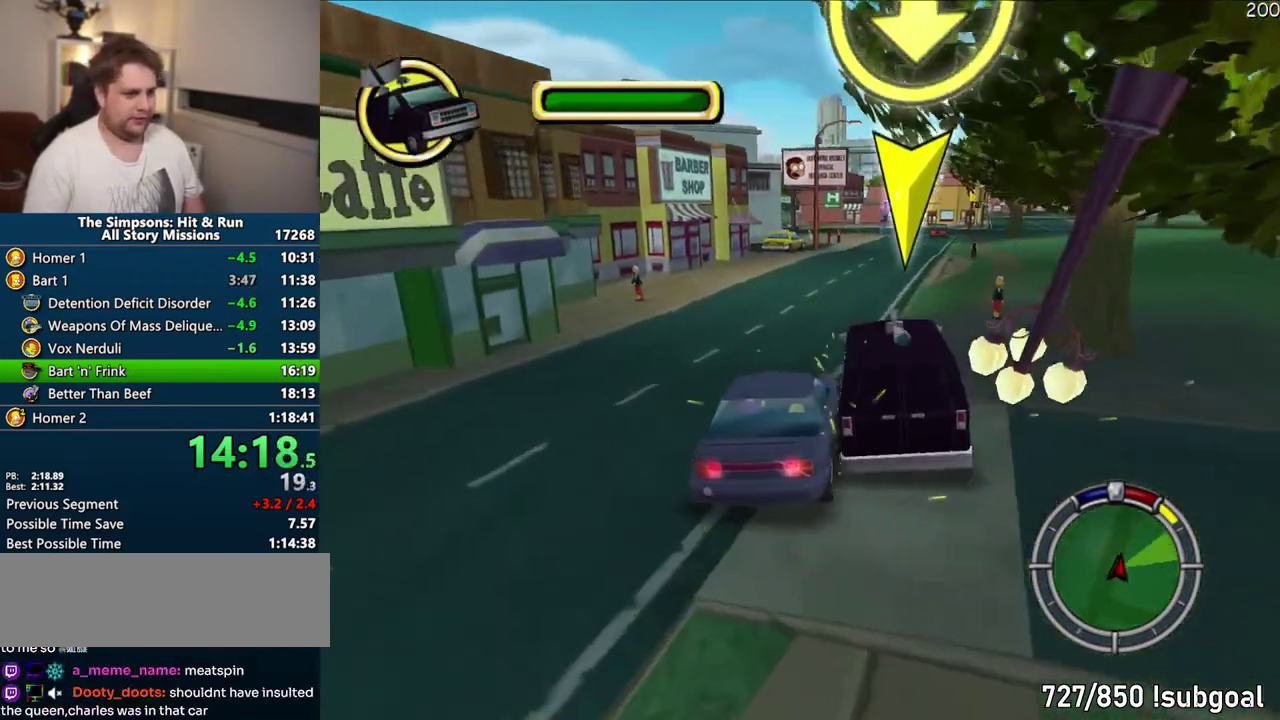
{"buttons": ["CROSS"], "left_stick": "right", "right_stick": "center", "events": [[83, "left_stick", "right"], [317, "CIRCLE", "up"], [417, "CROSS", "down"], [483, "R1", "up"]]}
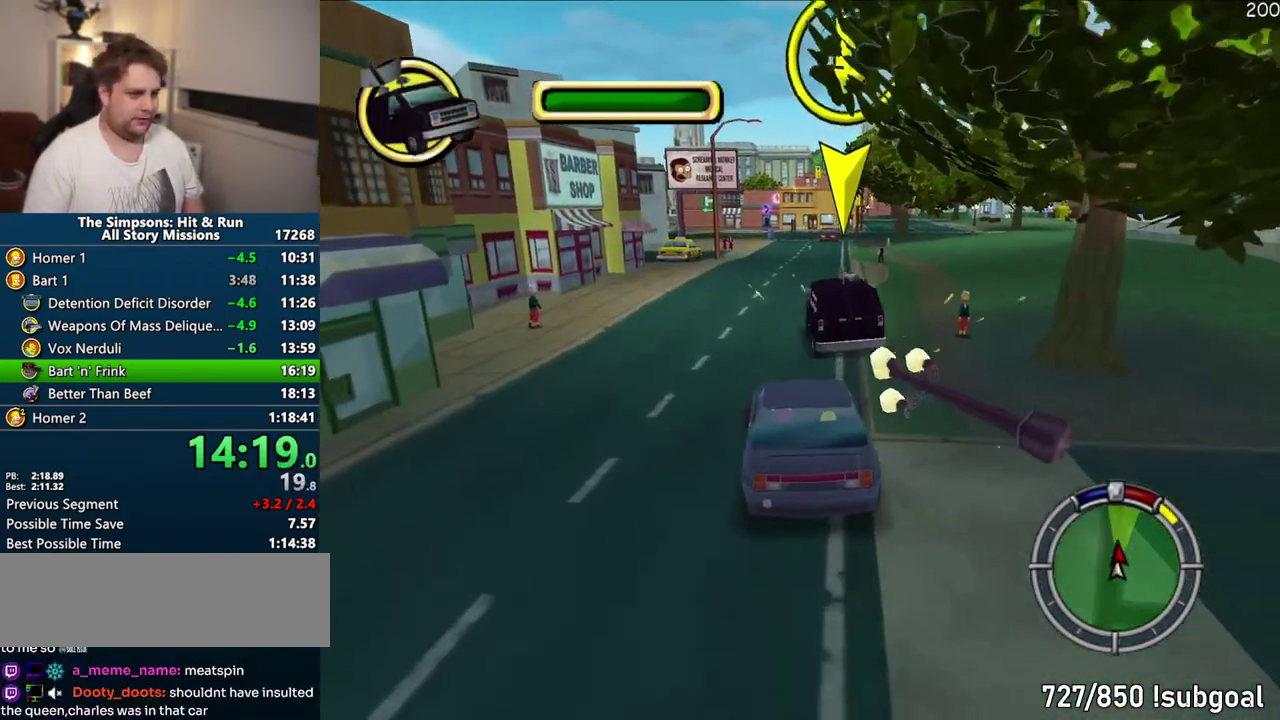
{"buttons": [], "left_stick": "right", "right_stick": "center", "events": [[333, "CROSS", "up"]]}
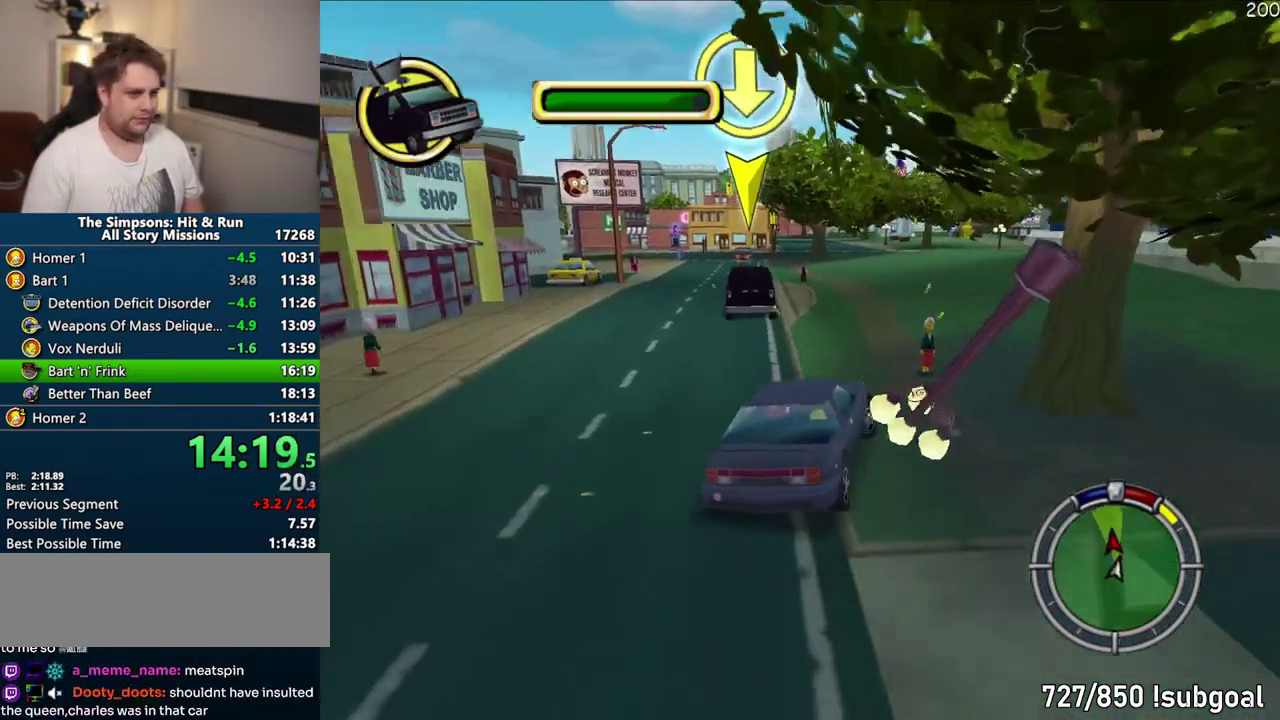
{"buttons": [], "left_stick": "center", "right_stick": "center", "events": [[350, "left_stick", "center"]]}
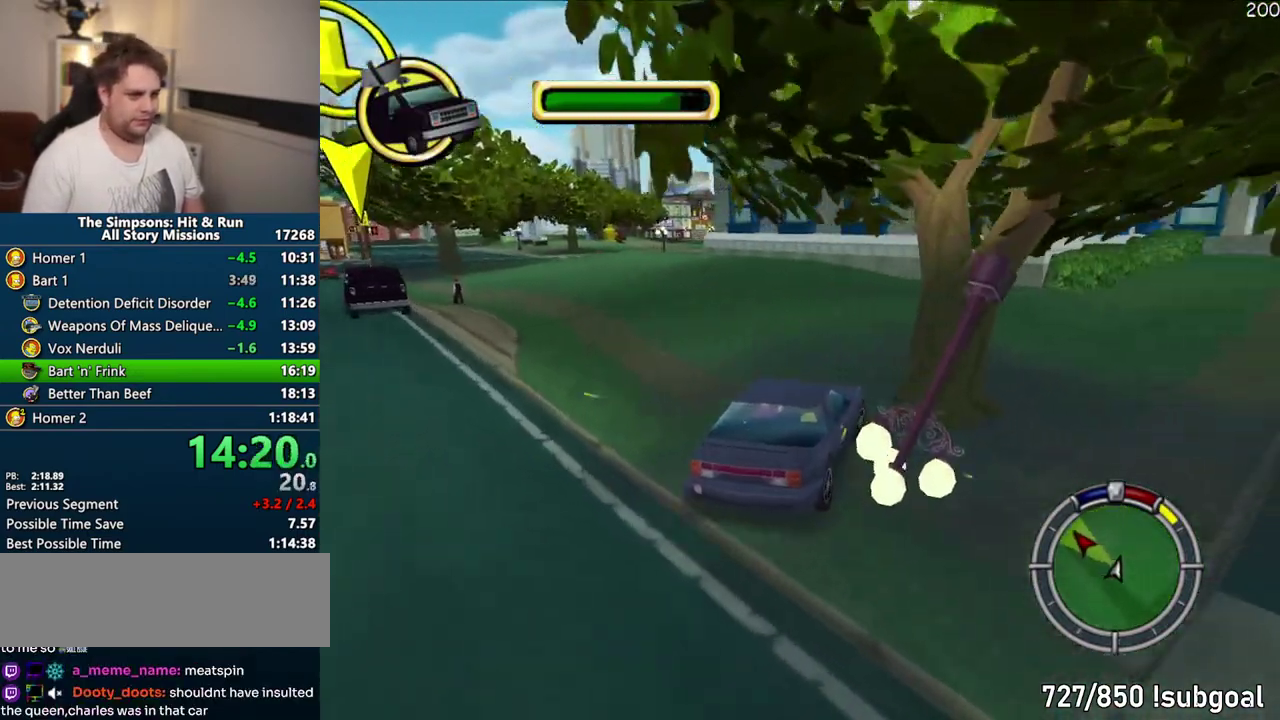
{"buttons": ["CROSS"], "left_stick": "left", "right_stick": "center", "events": [[67, "left_stick", "left"], [83, "CROSS", "down"]]}
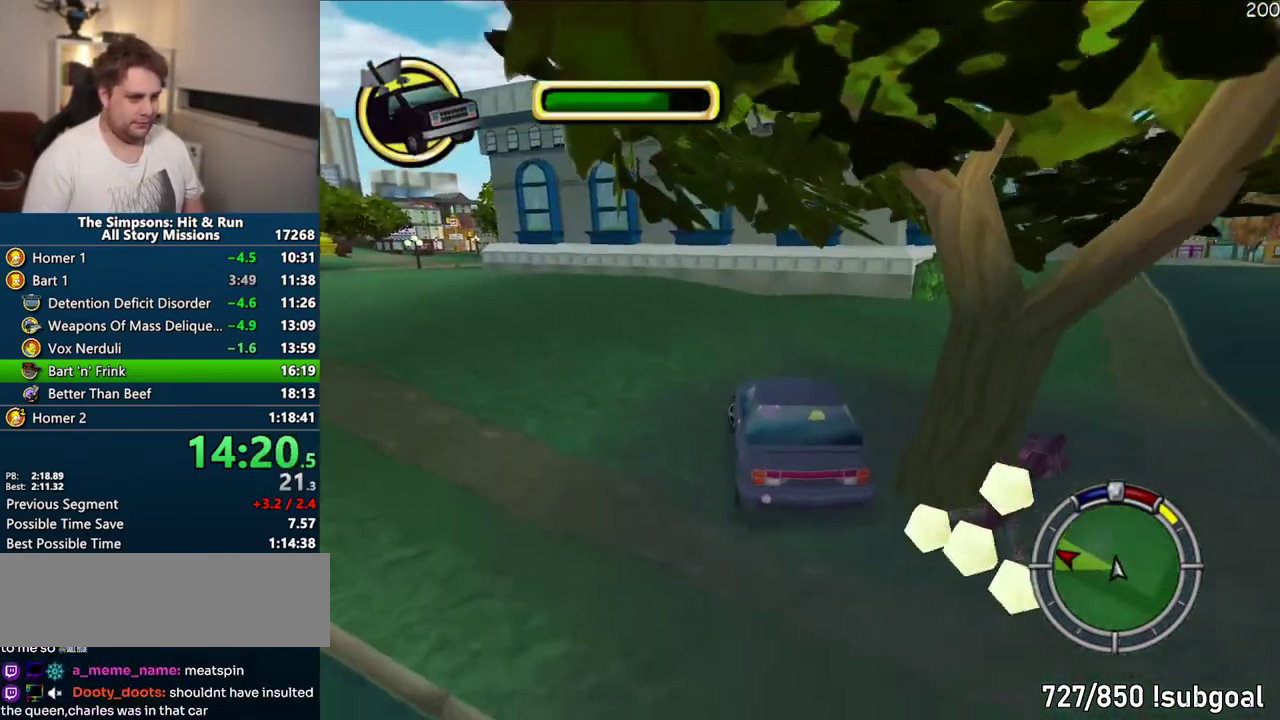
{"buttons": ["CROSS"], "left_stick": "center", "right_stick": "center", "events": [[400, "left_stick", "center"]]}